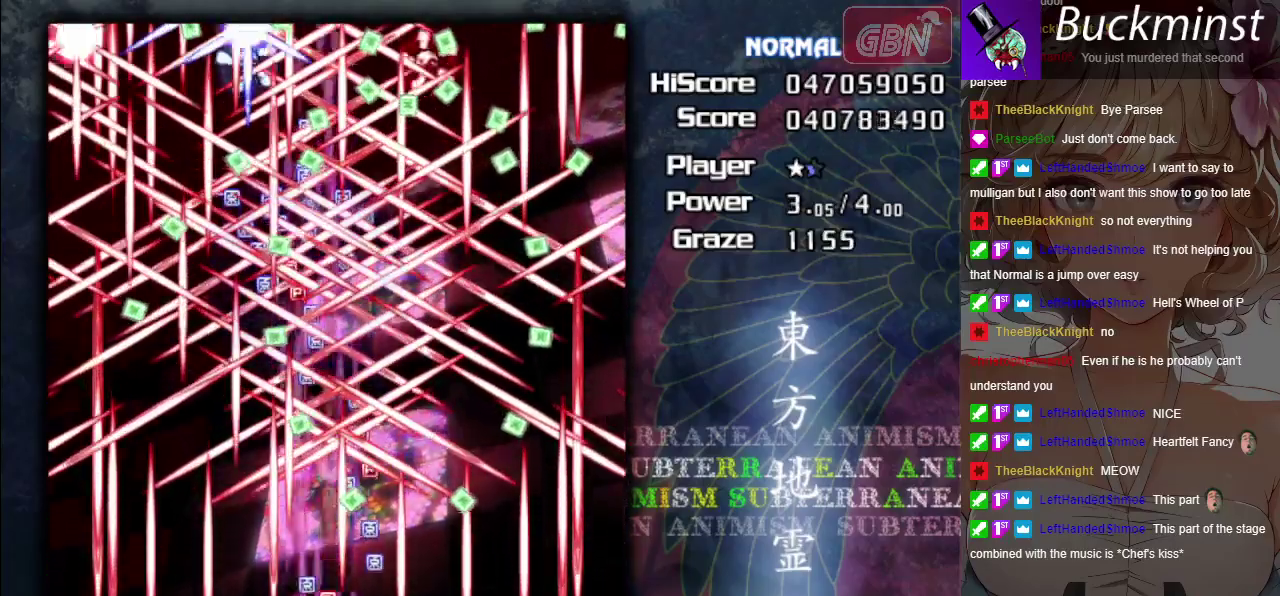
Gameplay with a controller (Xbox layout); each line is a JSON object with the inputs held at the frame after it (dt_ms = milliseconds from this image to that frame). "events" lists button and stick changes between this image and that frame as [ms after this image, input, new state], when the widget could be followed in between. Not read: L3 R3 right_stick.
{"dt_ms": 500, "buttons": ["A", "X"], "left_stick": "center", "events": []}
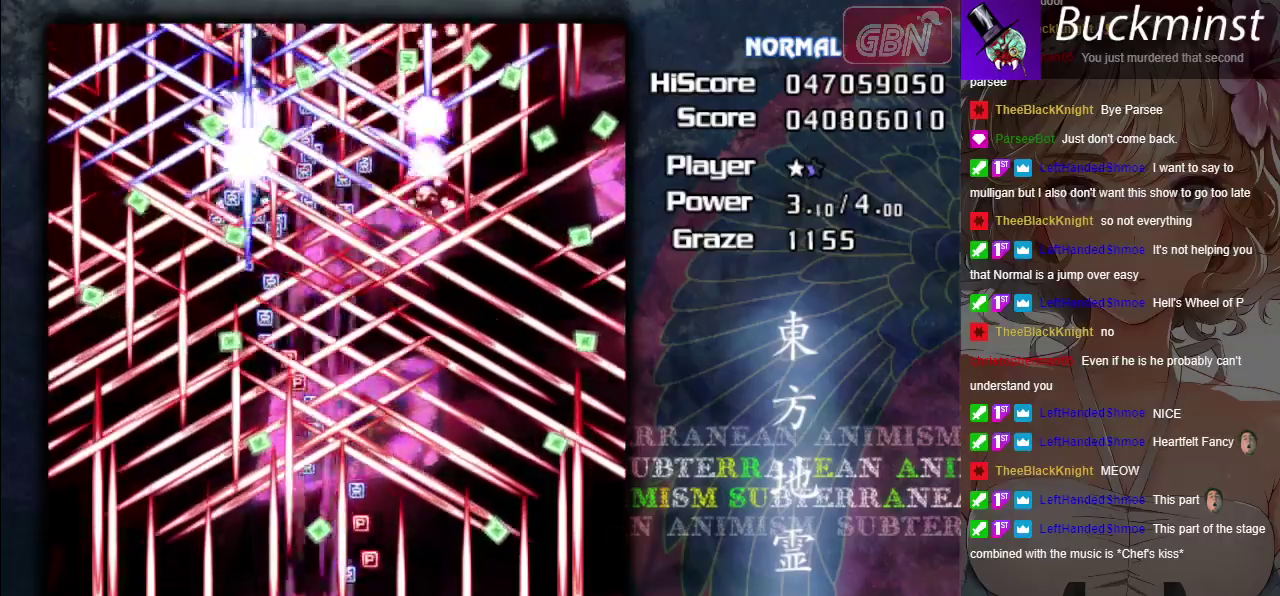
{"dt_ms": 500, "buttons": ["A", "X"], "left_stick": "center", "events": []}
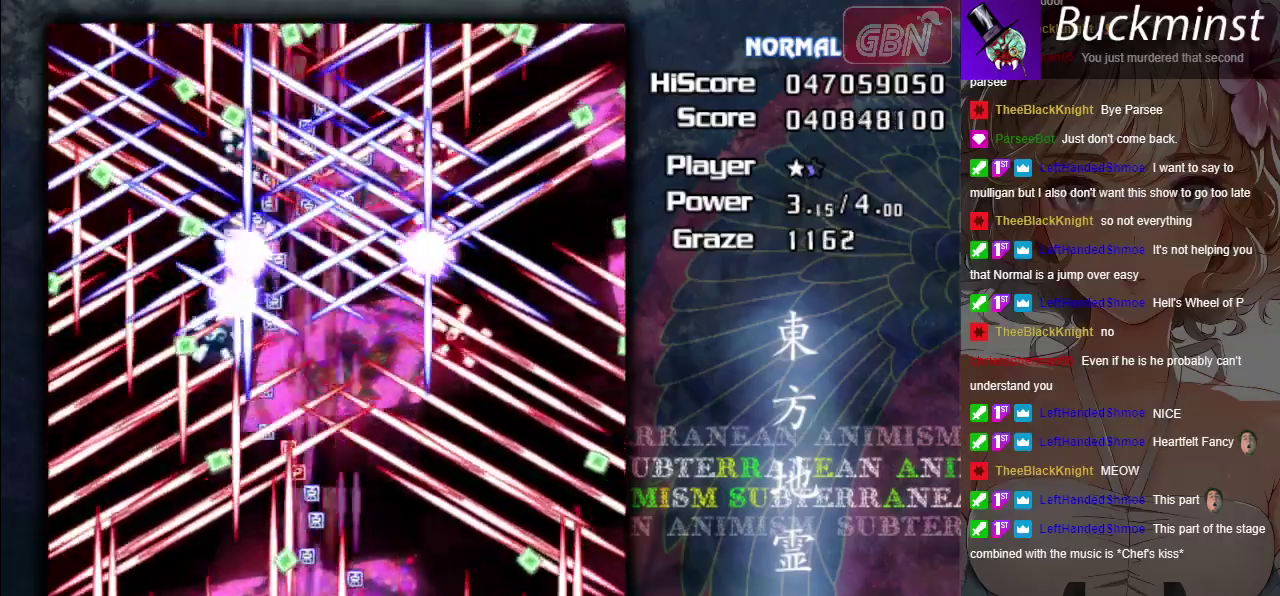
{"dt_ms": 500, "buttons": ["A", "X"], "left_stick": "center", "events": []}
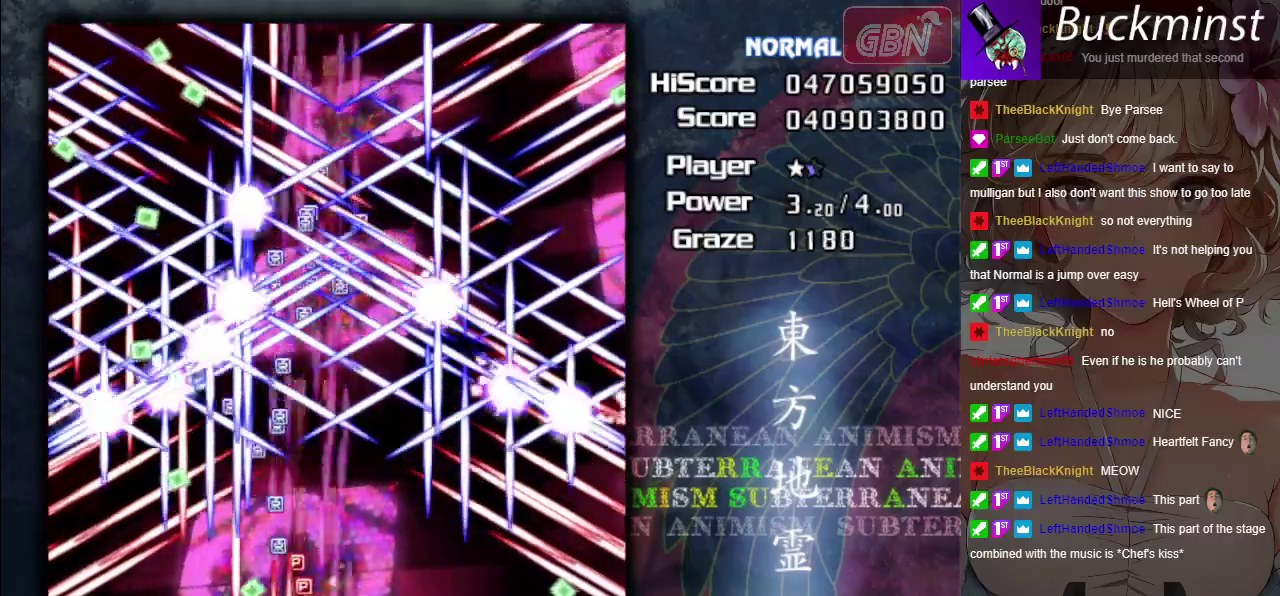
{"dt_ms": 500, "buttons": ["A", "X"], "left_stick": "center", "events": []}
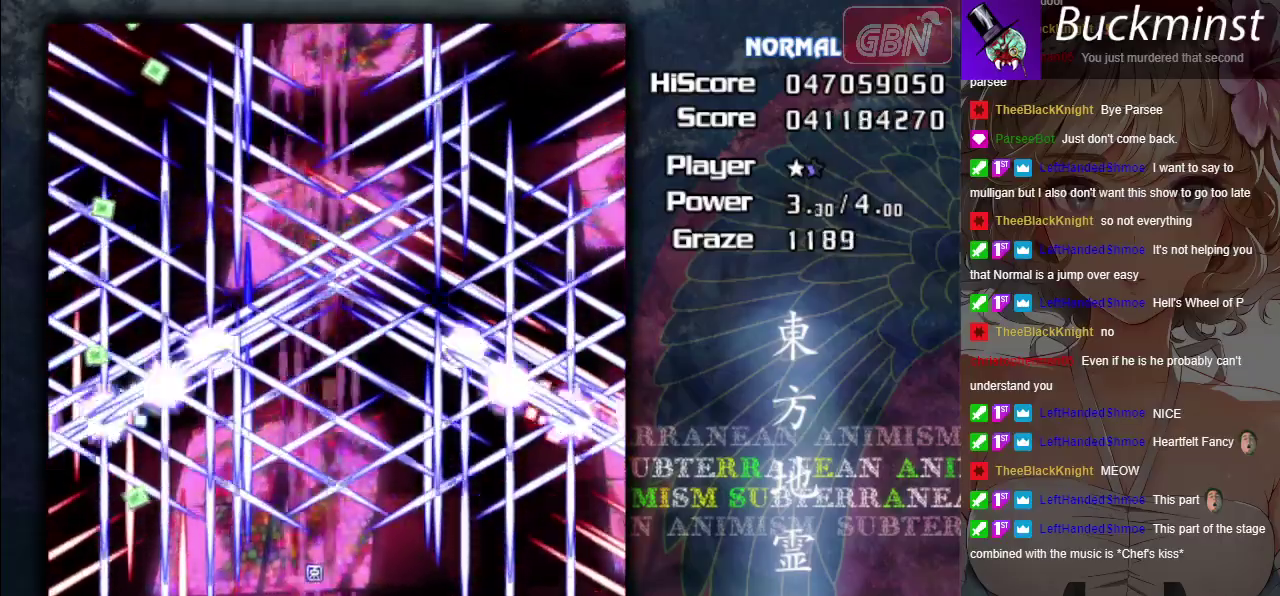
{"dt_ms": 500, "buttons": ["A", "X"], "left_stick": "center", "events": []}
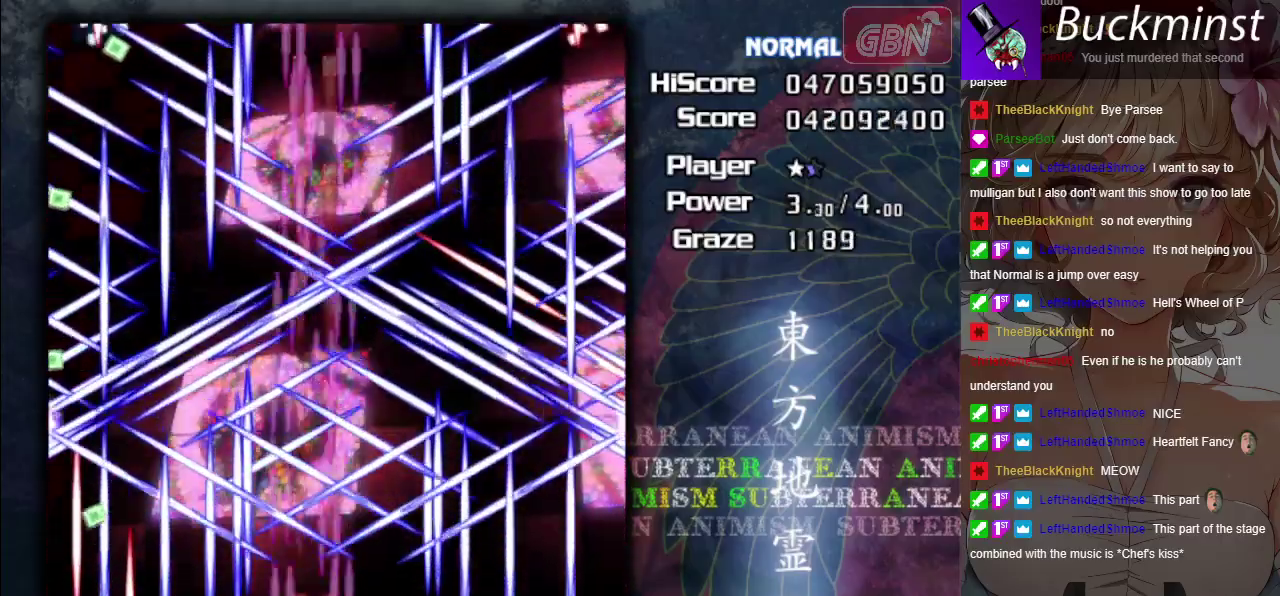
{"dt_ms": 500, "buttons": ["A", "X"], "left_stick": "center", "events": [[150, "left_stick", "down"], [417, "left_stick", "center"]]}
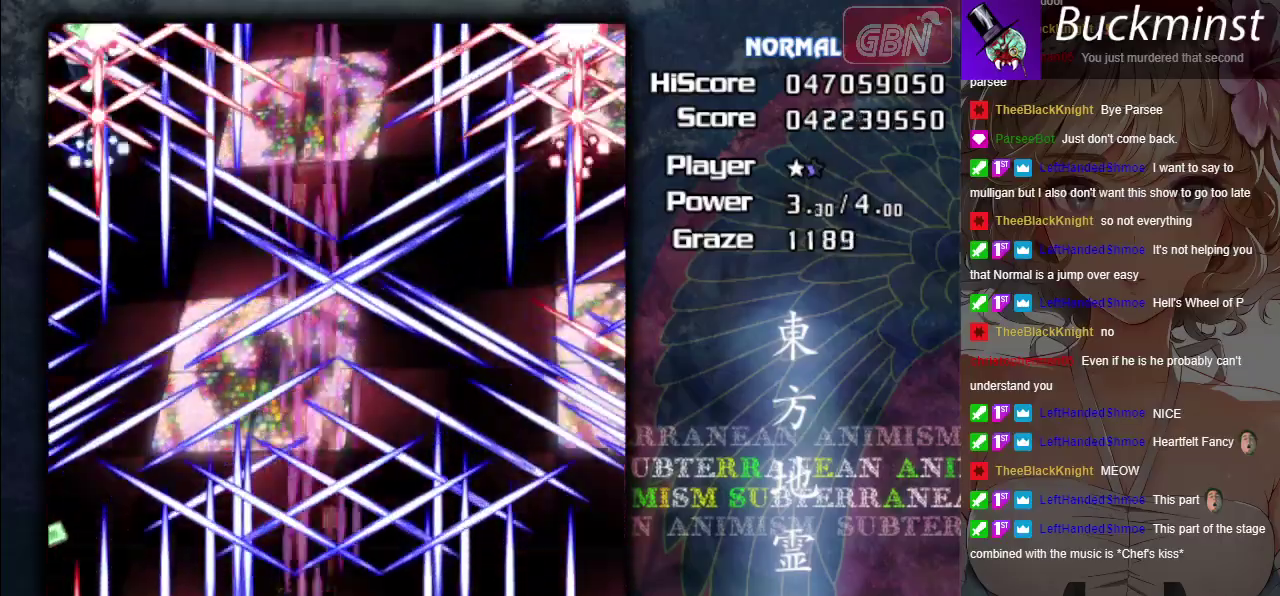
{"dt_ms": 500, "buttons": ["A", "X"], "left_stick": "center", "events": []}
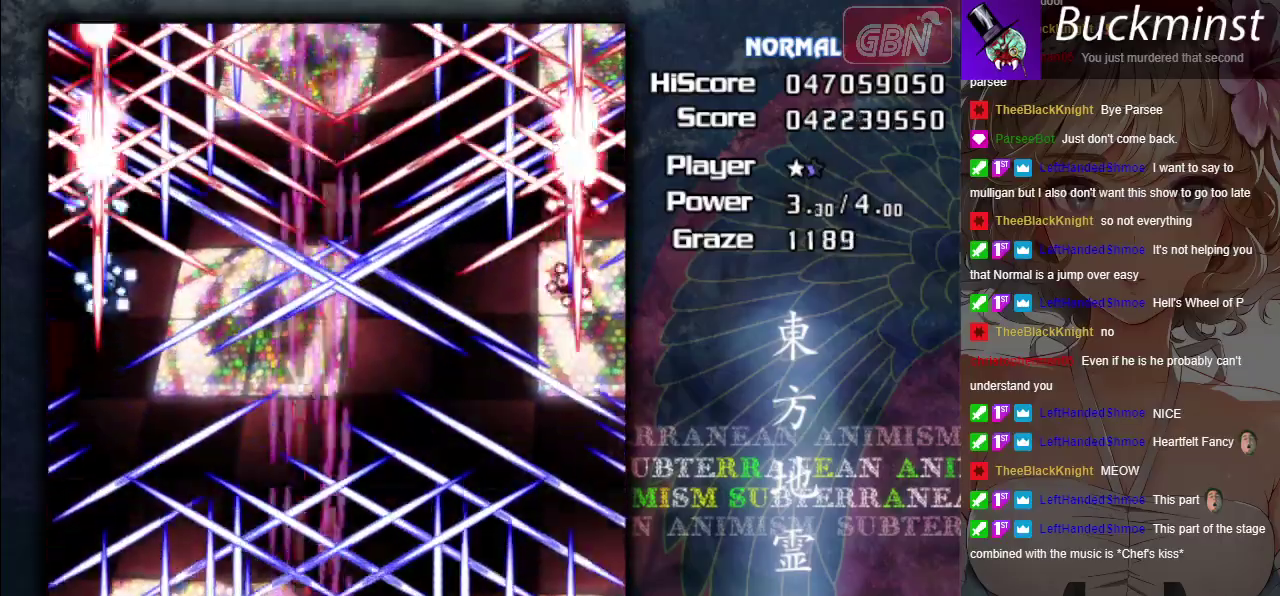
{"dt_ms": 500, "buttons": ["A", "X"], "left_stick": "center", "events": []}
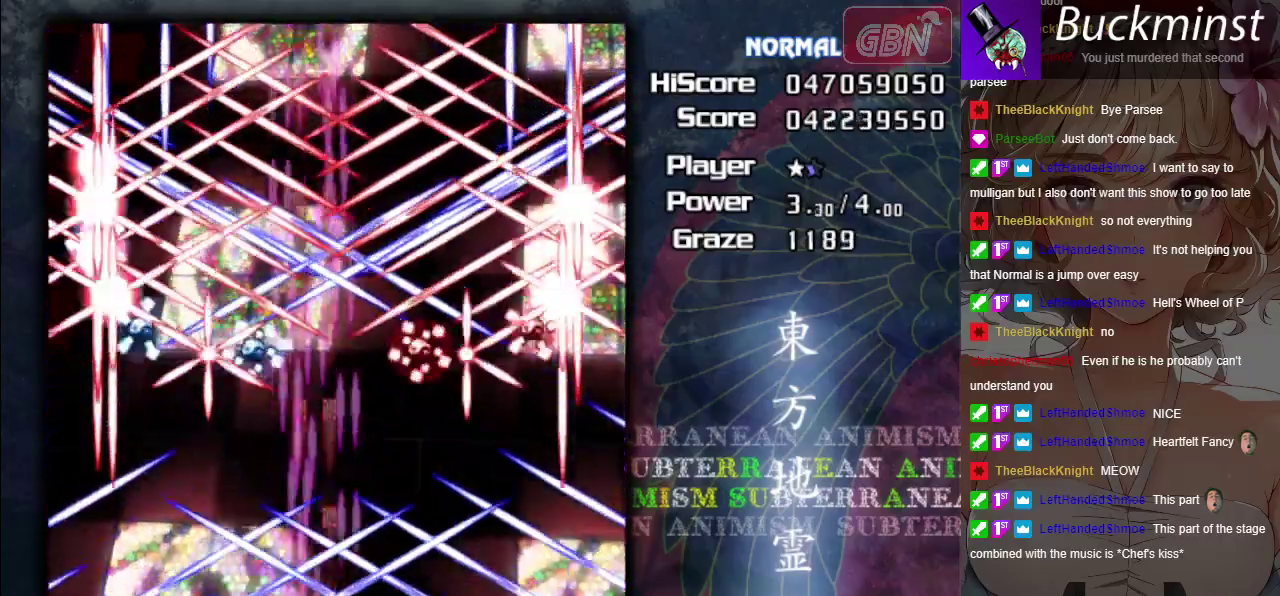
{"dt_ms": 500, "buttons": ["A", "X"], "left_stick": "center", "events": []}
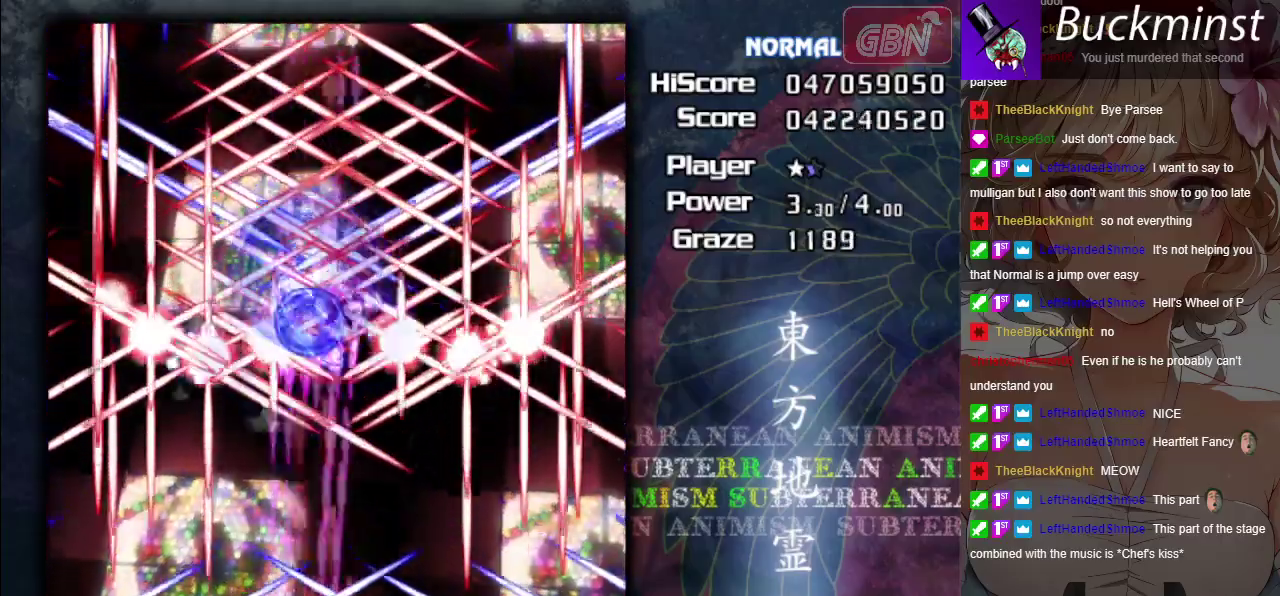
{"dt_ms": 500, "buttons": ["A", "X"], "left_stick": "center", "events": []}
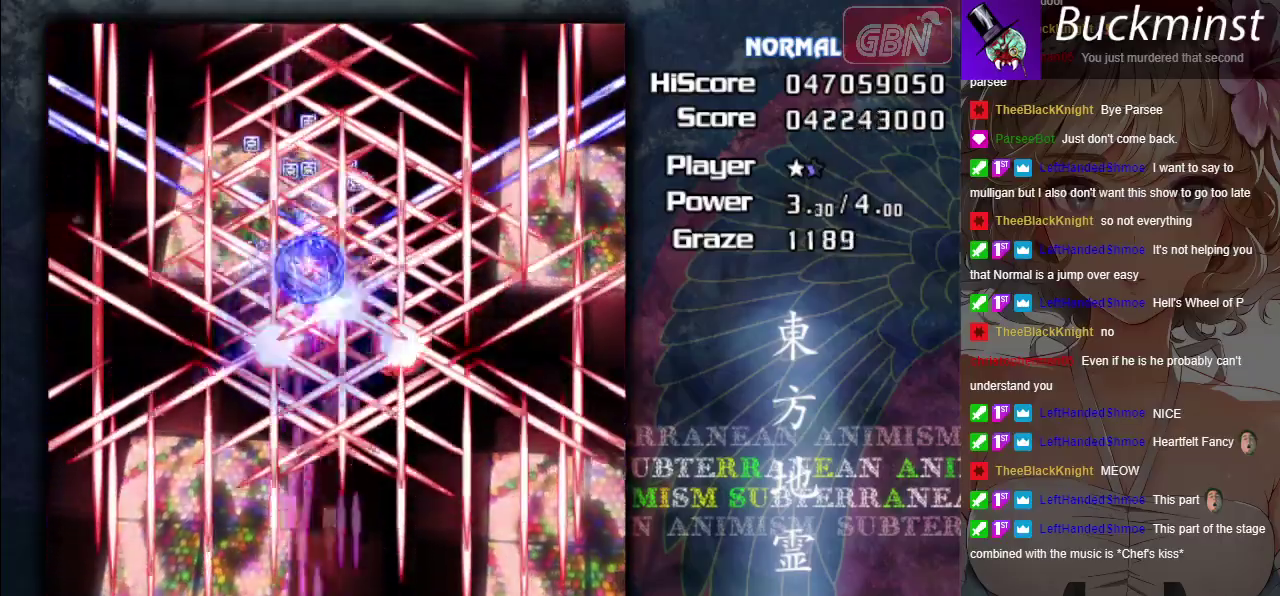
{"dt_ms": 500, "buttons": ["A", "X"], "left_stick": "center", "events": []}
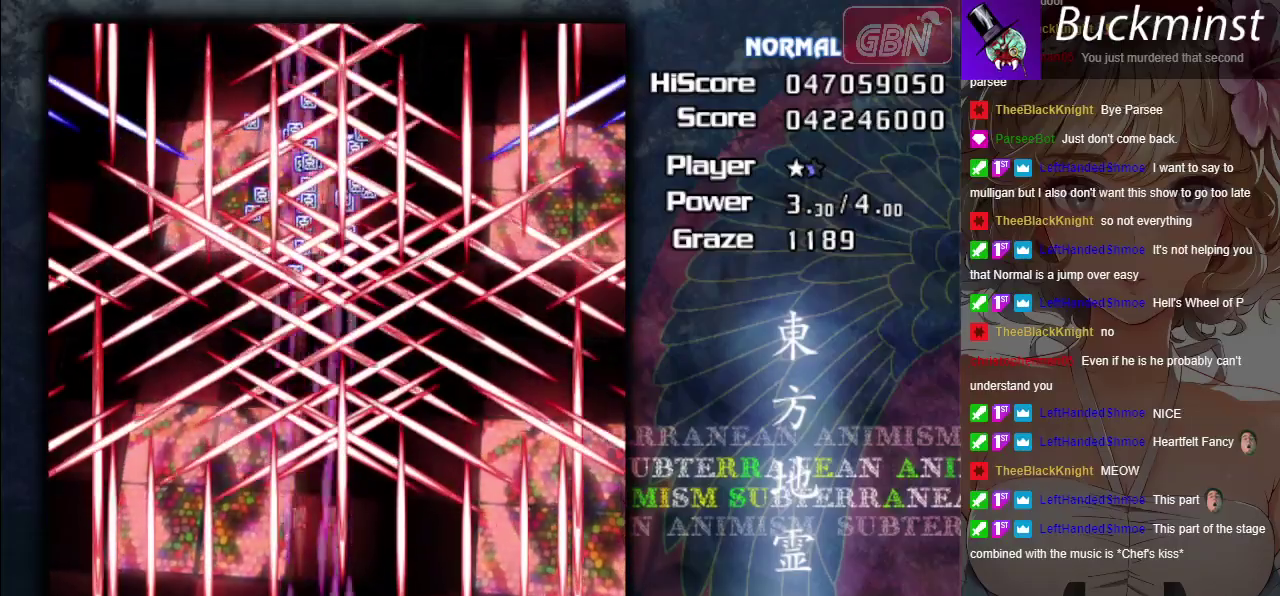
{"dt_ms": 500, "buttons": ["A", "X"], "left_stick": "center", "events": []}
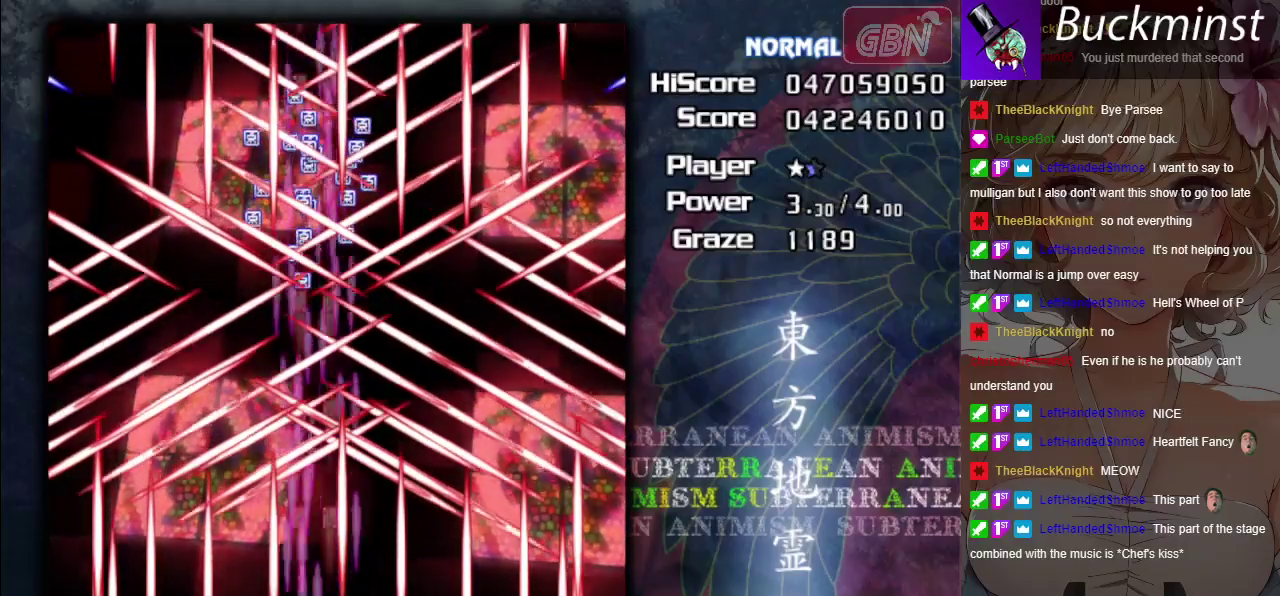
{"dt_ms": 500, "buttons": ["A", "X"], "left_stick": "center", "events": []}
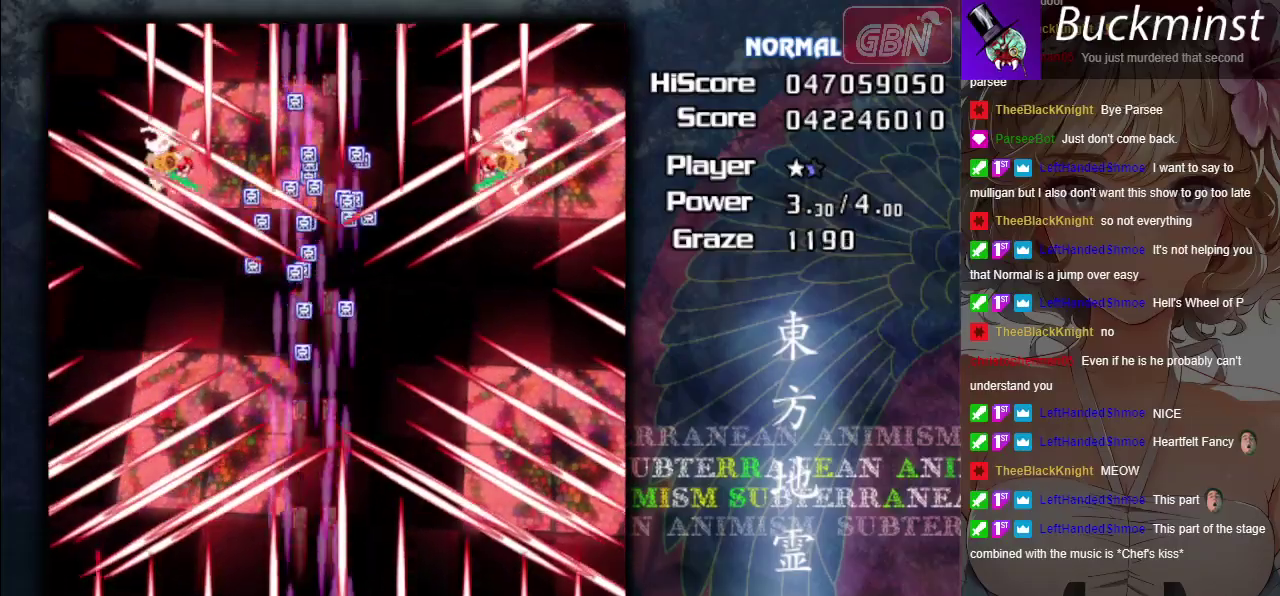
{"dt_ms": 500, "buttons": ["A", "X"], "left_stick": "center", "events": []}
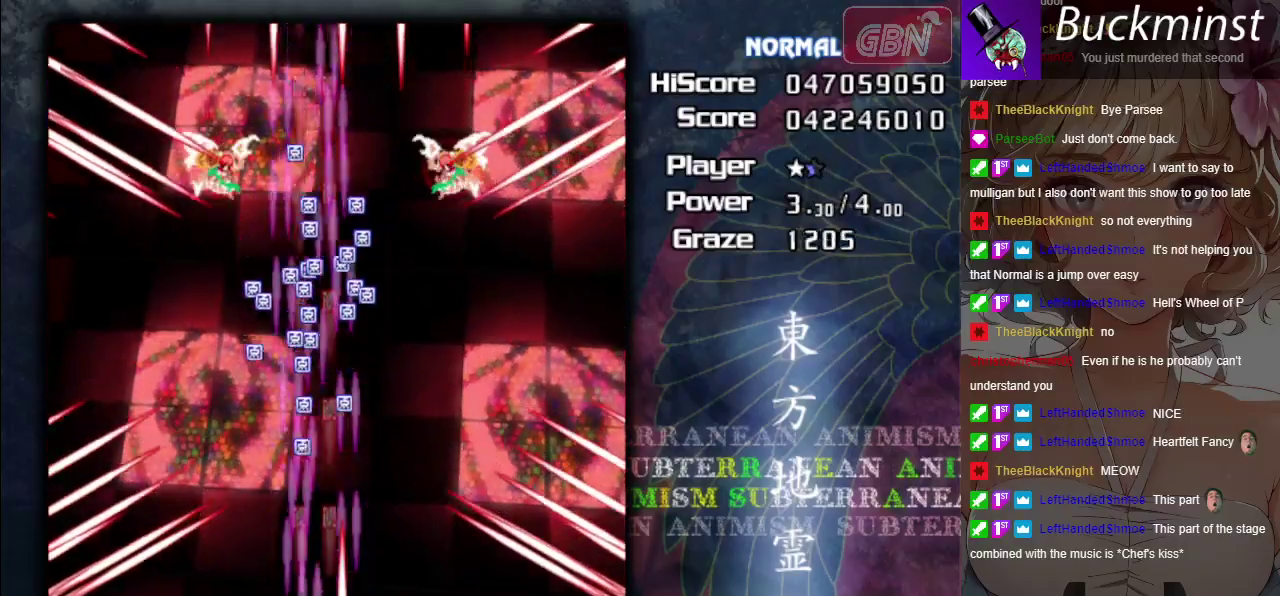
{"dt_ms": 500, "buttons": ["A", "X"], "left_stick": "center", "events": []}
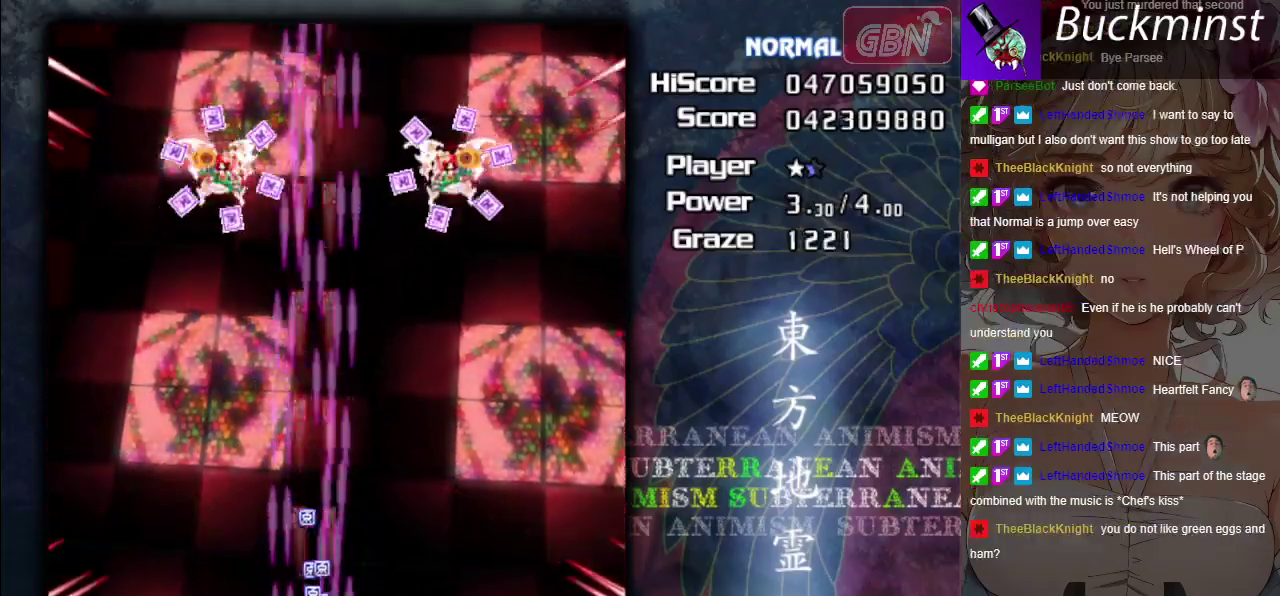
{"dt_ms": 500, "buttons": ["A", "X"], "left_stick": "center", "events": [[233, "left_stick", "down-right"], [350, "left_stick", "center"]]}
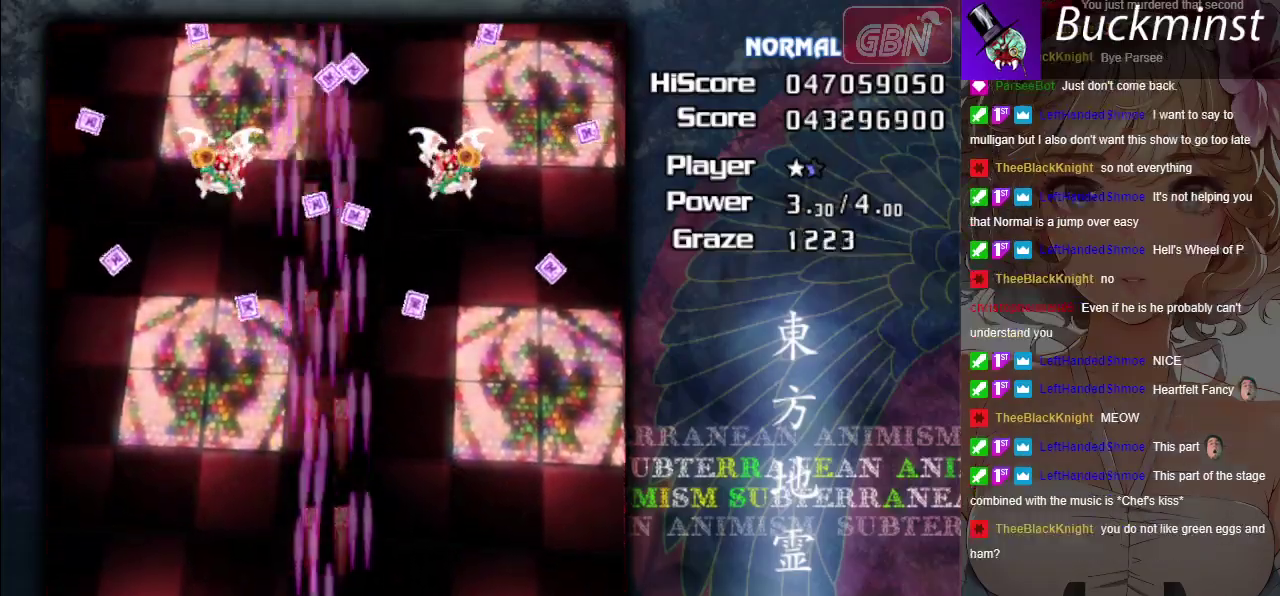
{"dt_ms": 500, "buttons": ["A", "X"], "left_stick": "center", "events": [[150, "left_stick", "down"], [200, "left_stick", "center"], [367, "left_stick", "down-right"], [450, "left_stick", "center"]]}
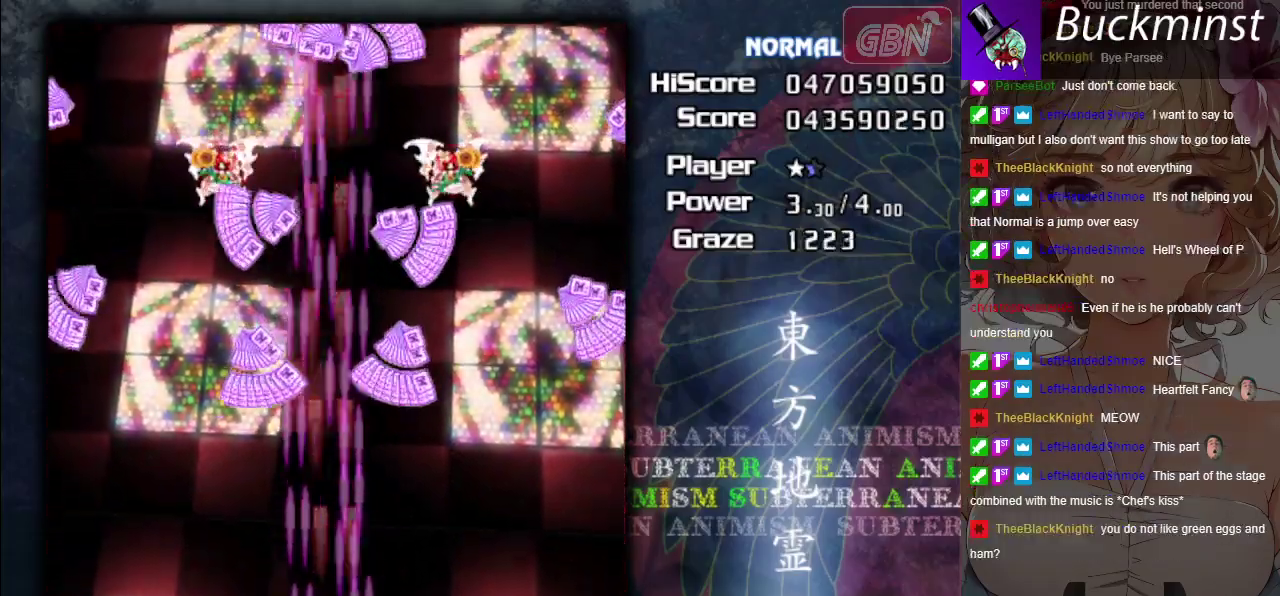
{"dt_ms": 500, "buttons": ["A", "X"], "left_stick": "center", "events": []}
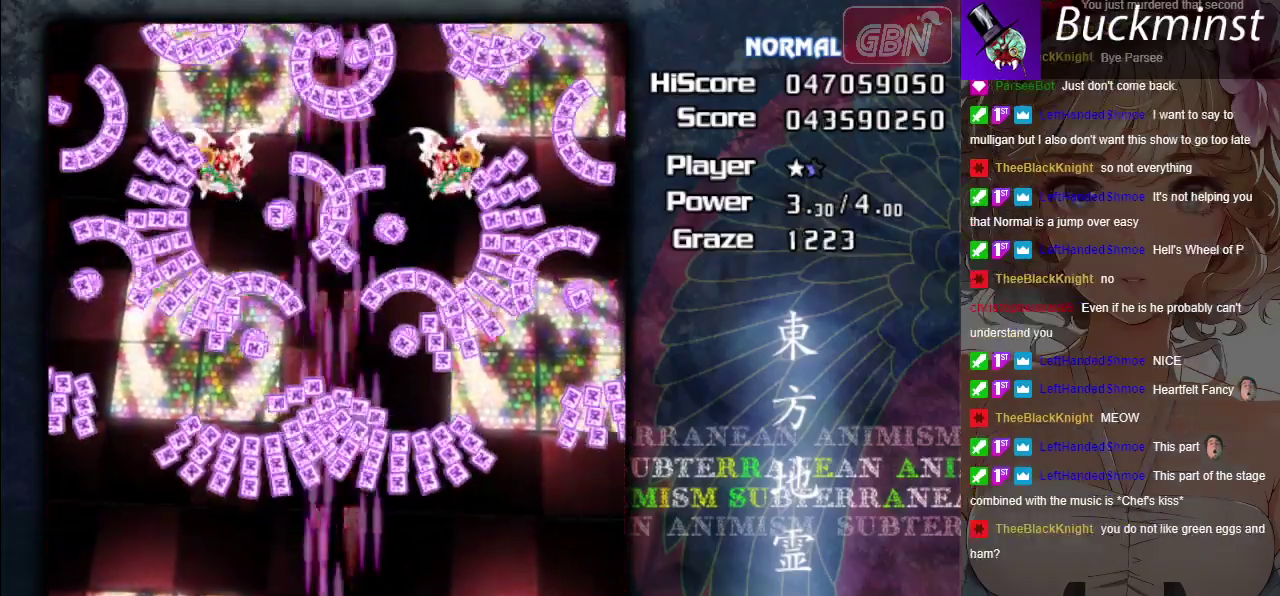
{"dt_ms": 500, "buttons": ["A", "X"], "left_stick": "center", "events": []}
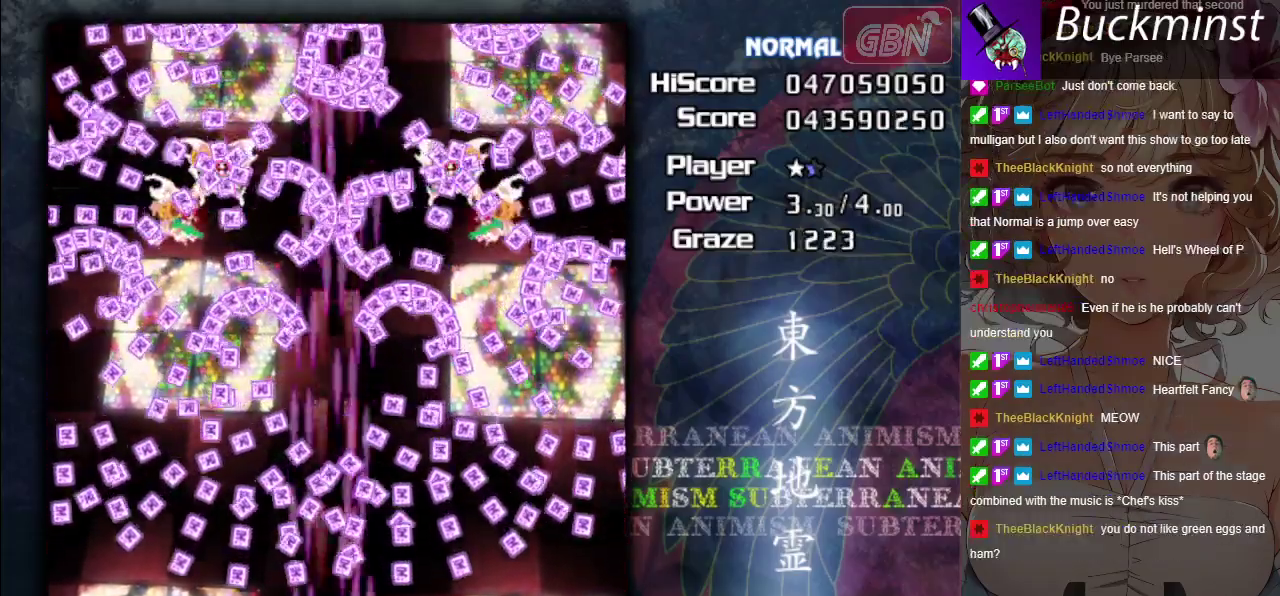
{"dt_ms": 300, "buttons": ["A", "X"], "left_stick": "center", "events": [[117, "left_stick", "down-right"], [200, "left_stick", "center"]]}
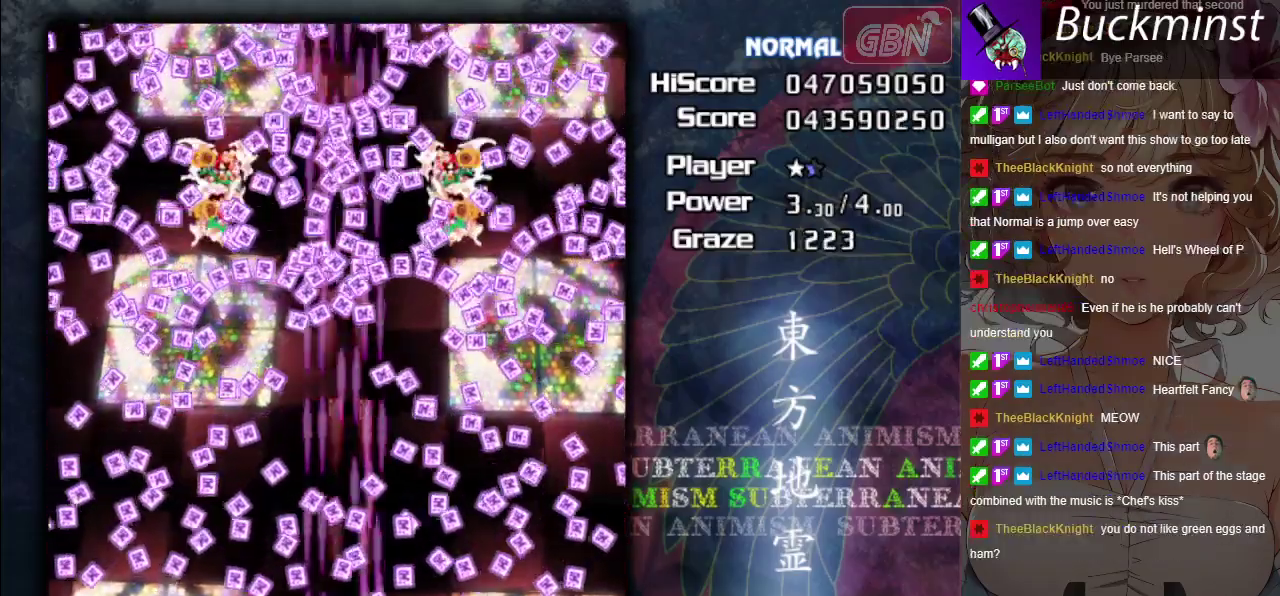
{"dt_ms": 700, "buttons": ["A", "X"], "left_stick": "center", "events": [[83, "left_stick", "up"], [233, "left_stick", "center"], [450, "left_stick", "up-left"], [517, "left_stick", "up"], [583, "left_stick", "center"]]}
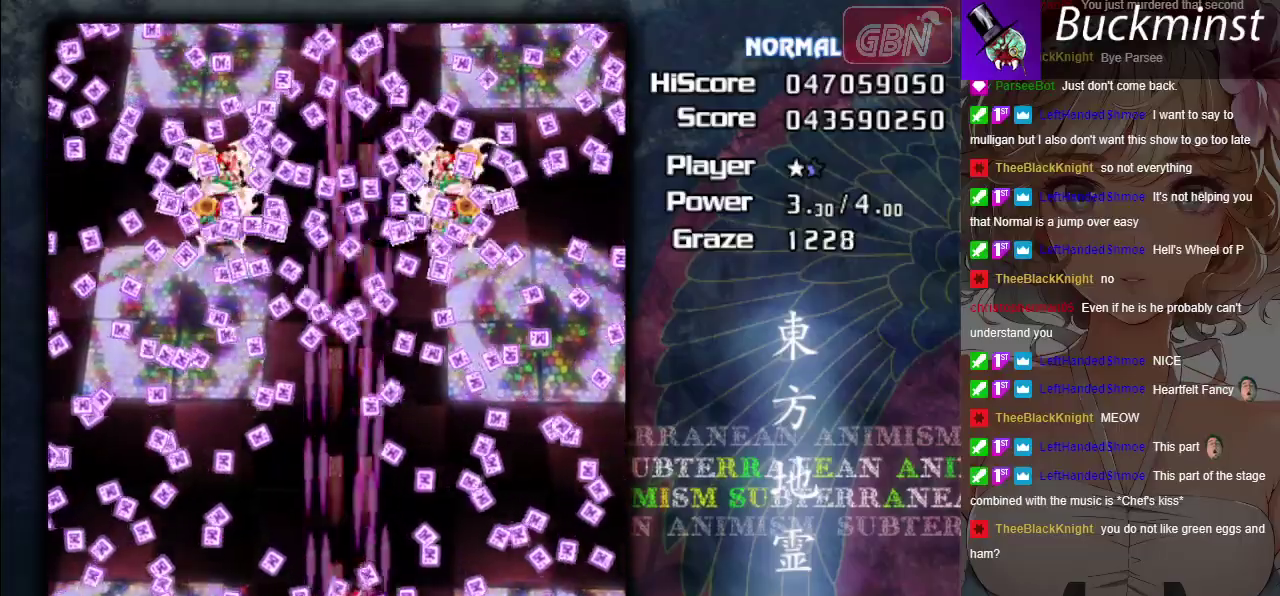
{"dt_ms": 500, "buttons": ["A", "X"], "left_stick": "left", "events": [[217, "left_stick", "up-left"], [300, "left_stick", "center"], [483, "left_stick", "left"]]}